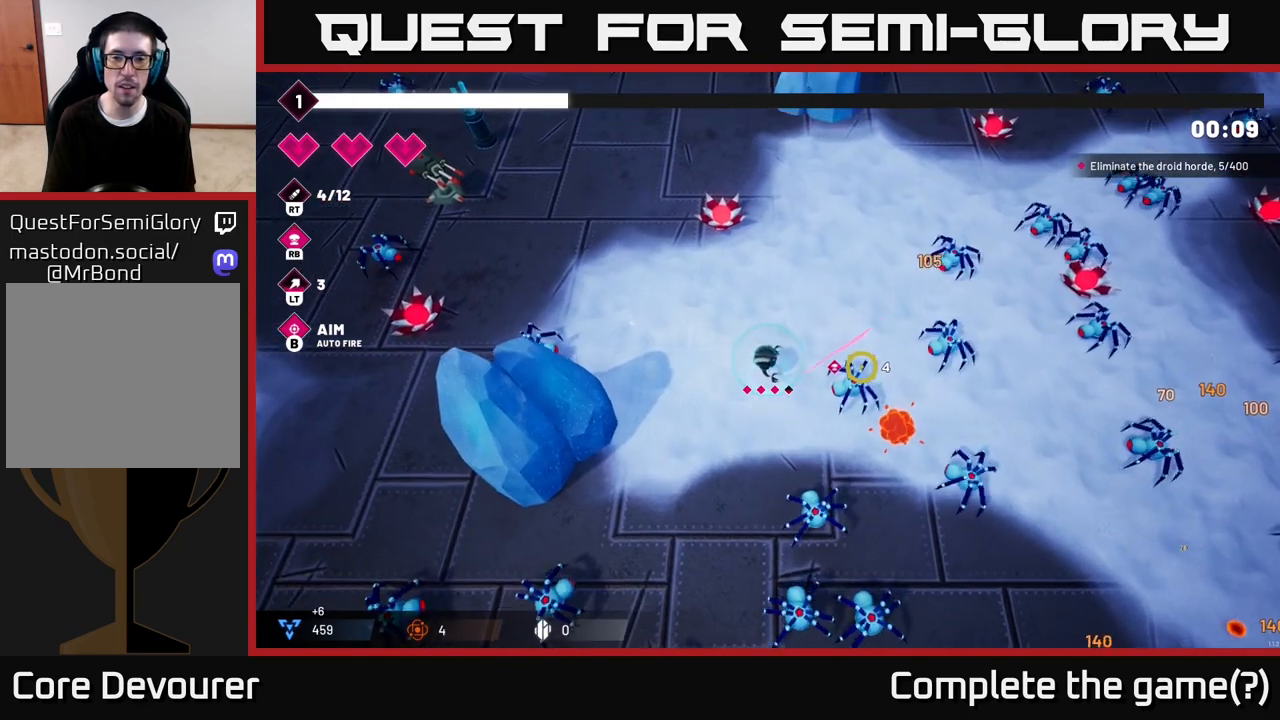
Gameplay with a controller (Xbox layout); each line is a JSON object with the inputs held at the frame after it. "events" lists button and stick changes between this image and that frame as [ms after this image, input, new state], when the widget could be followed in between.
{"buttons": ["R2"], "left_stick": "up", "right_stick": "down-right", "events": [[33, "right_stick", "down-right"], [183, "R2", "up"], [183, "right_stick", "center"], [267, "B", "down"], [367, "B", "up"], [500, "R2", "down"], [500, "right_stick", "down-right"]]}
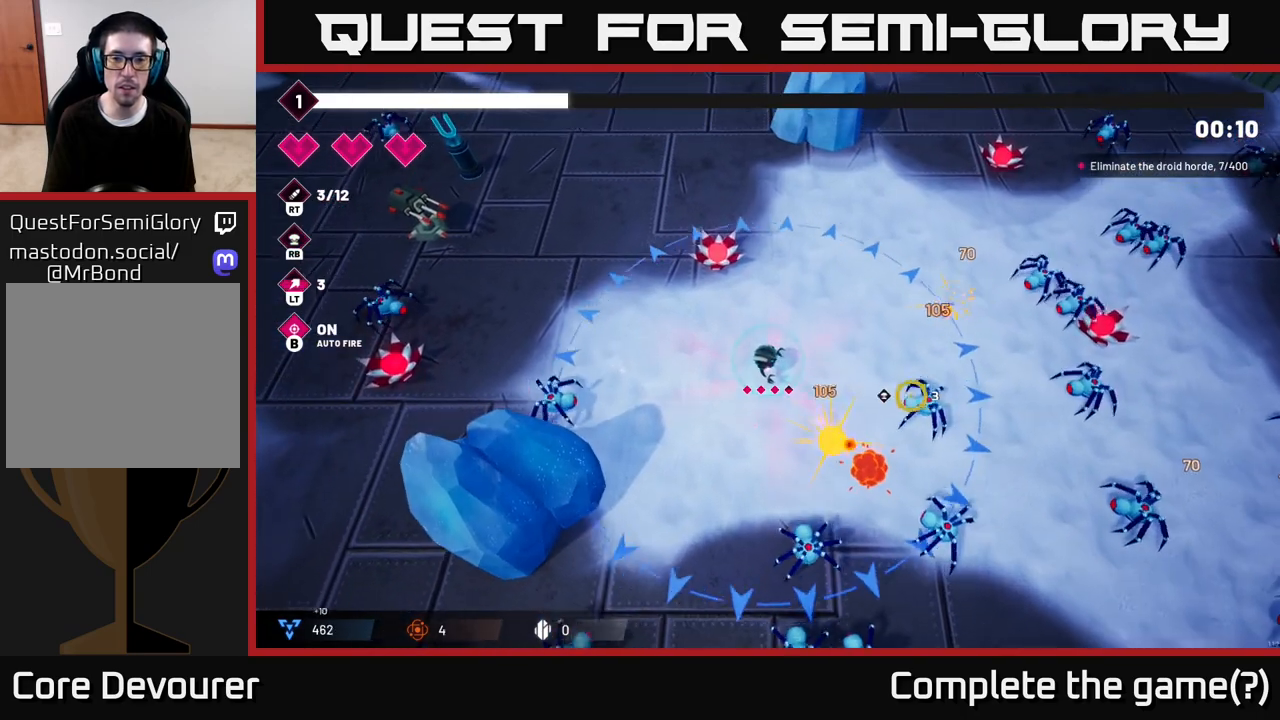
{"buttons": ["R2"], "left_stick": "up-right", "right_stick": "right", "events": [[250, "left_stick", "up-right"], [317, "right_stick", "right"]]}
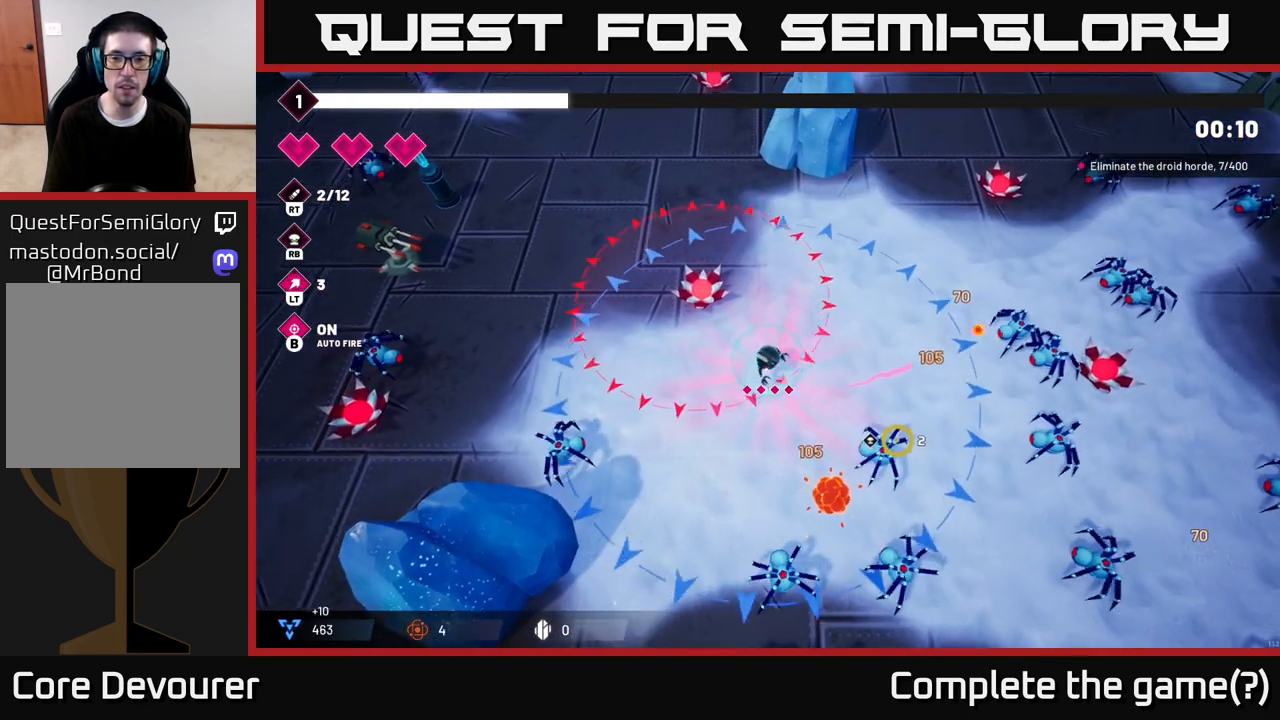
{"buttons": [], "left_stick": "up-right", "right_stick": "center", "events": [[33, "right_stick", "up-right"], [350, "right_stick", "center"], [367, "R2", "up"], [400, "B", "down"], [500, "B", "up"]]}
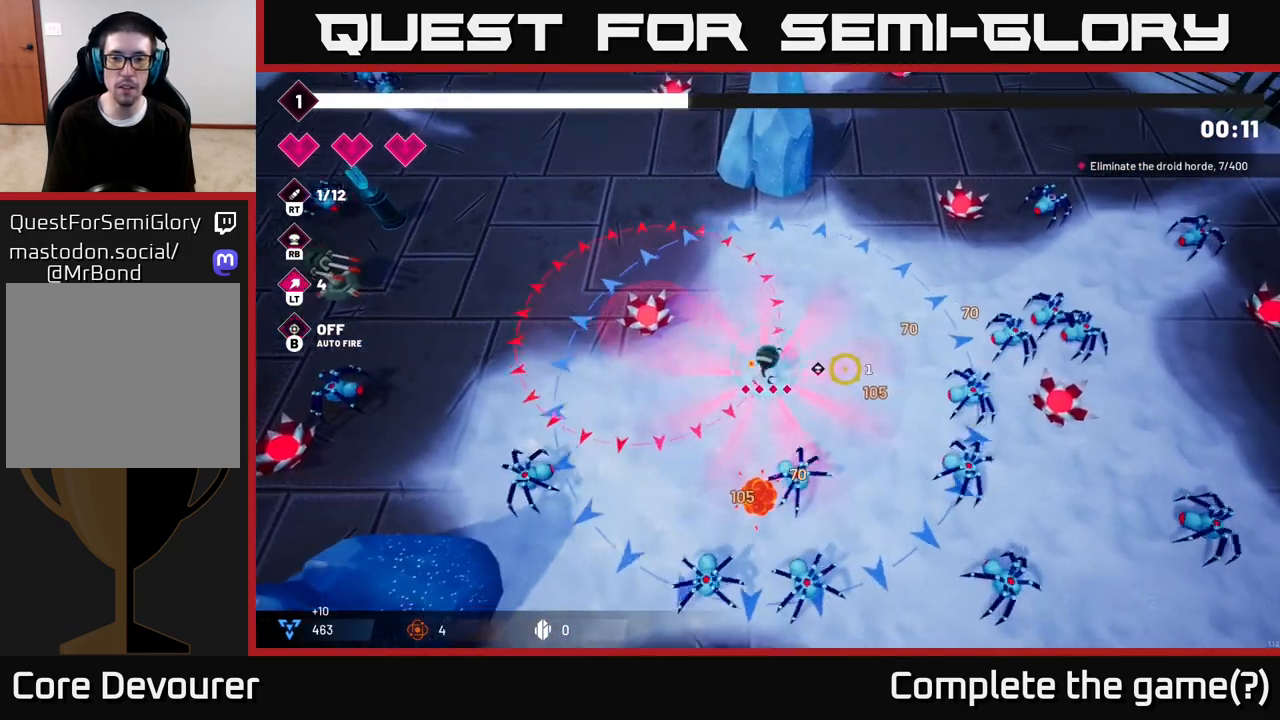
{"buttons": ["R2"], "left_stick": "up-right", "right_stick": "up-right", "events": [[133, "R2", "down"], [150, "right_stick", "down-right"], [250, "right_stick", "right"], [500, "right_stick", "up-right"]]}
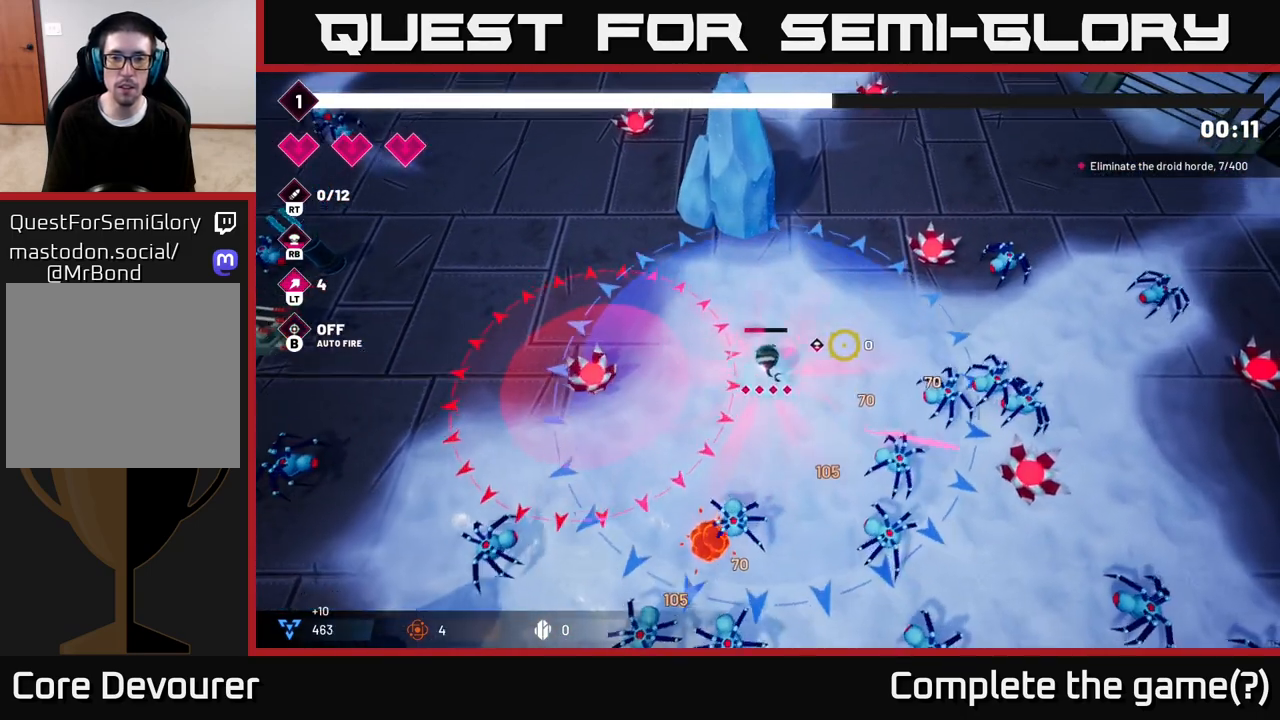
{"buttons": ["R2"], "left_stick": "up", "right_stick": "up-right", "events": [[283, "left_stick", "up"]]}
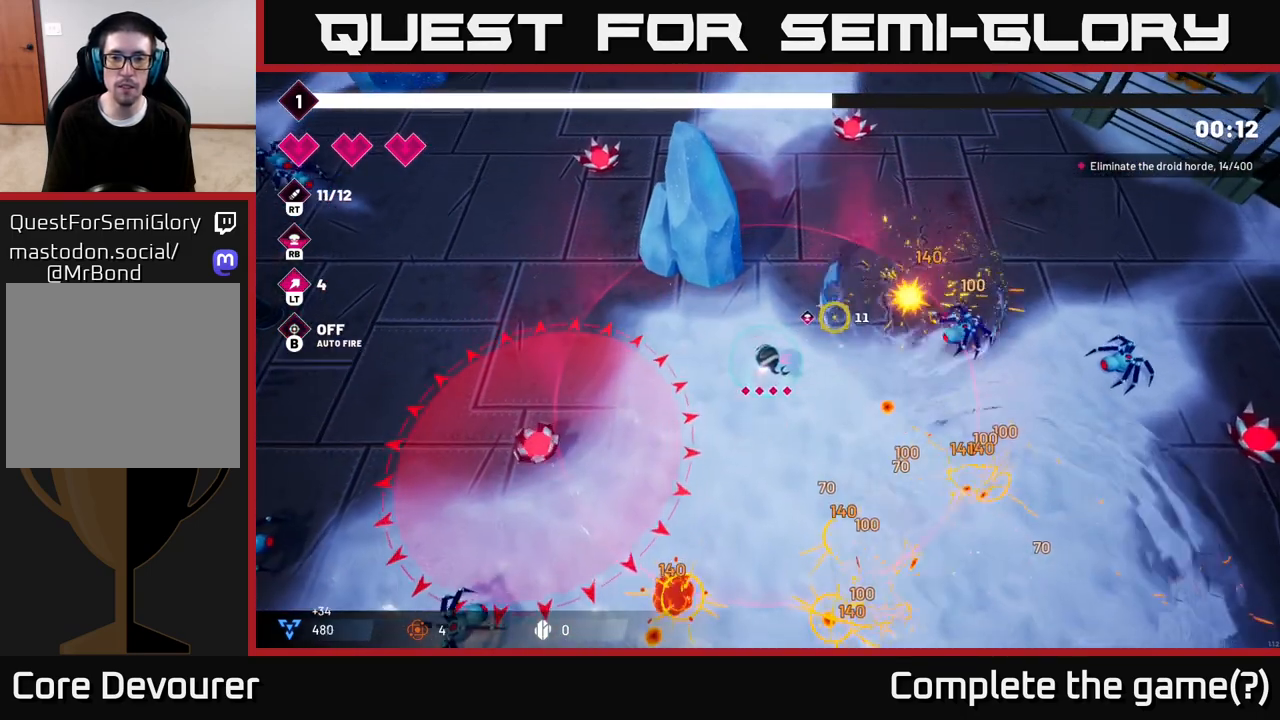
{"buttons": ["R2"], "left_stick": "up-right", "right_stick": "right", "events": [[100, "right_stick", "right"], [383, "left_stick", "up-right"]]}
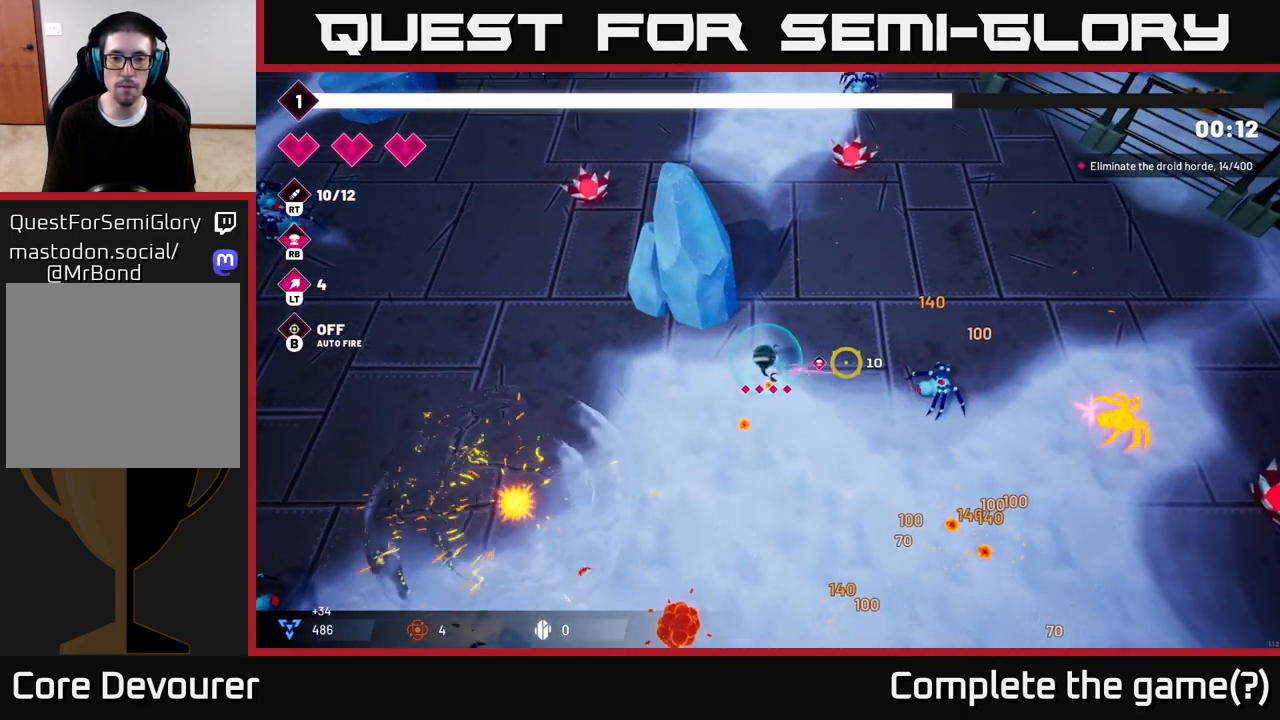
{"buttons": ["R2"], "left_stick": "up-right", "right_stick": "right", "events": []}
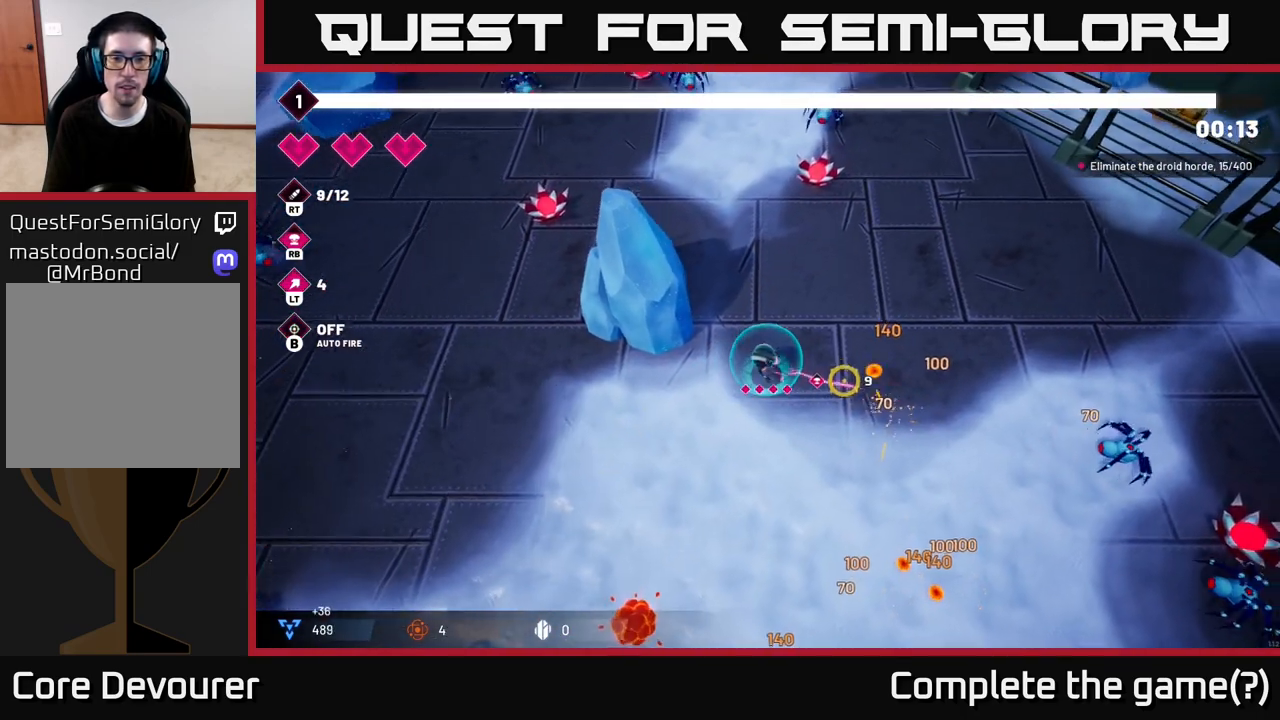
{"buttons": ["R2"], "left_stick": "right", "right_stick": "down-right", "events": [[100, "right_stick", "down-right"], [167, "left_stick", "right"]]}
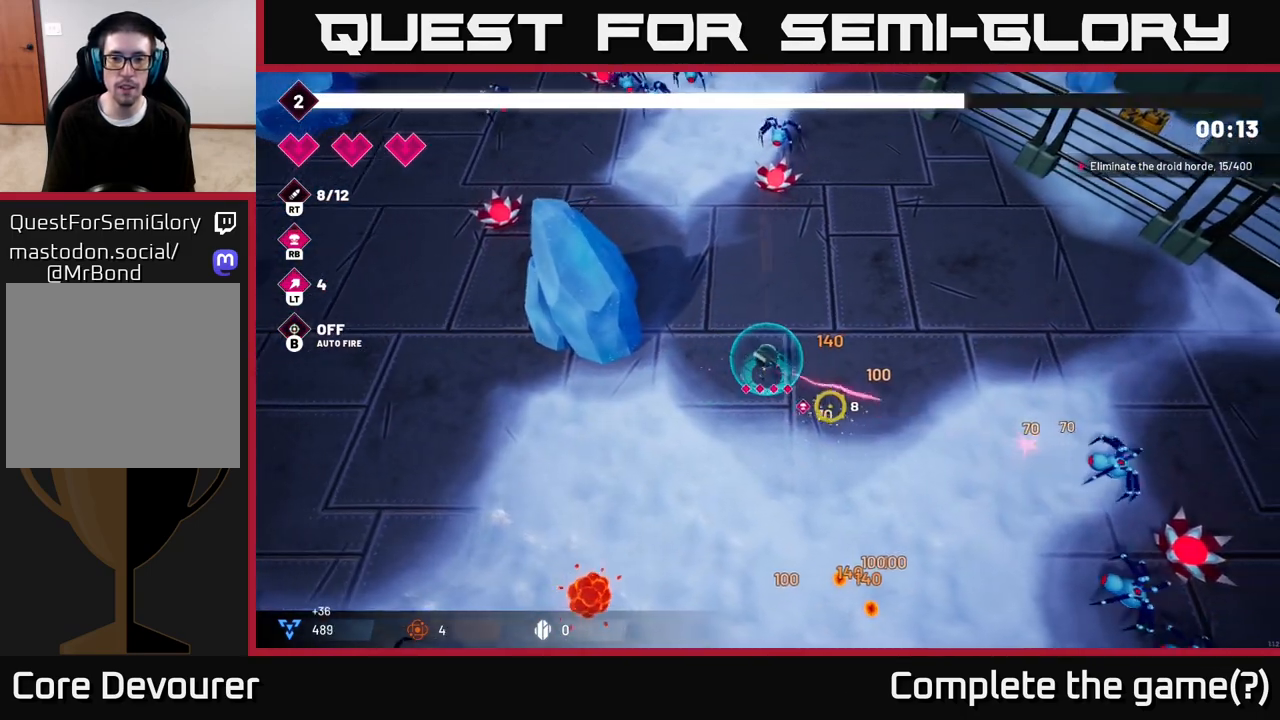
{"buttons": ["R2"], "left_stick": "down-right", "right_stick": "down", "events": [[17, "left_stick", "down-right"], [233, "right_stick", "down"]]}
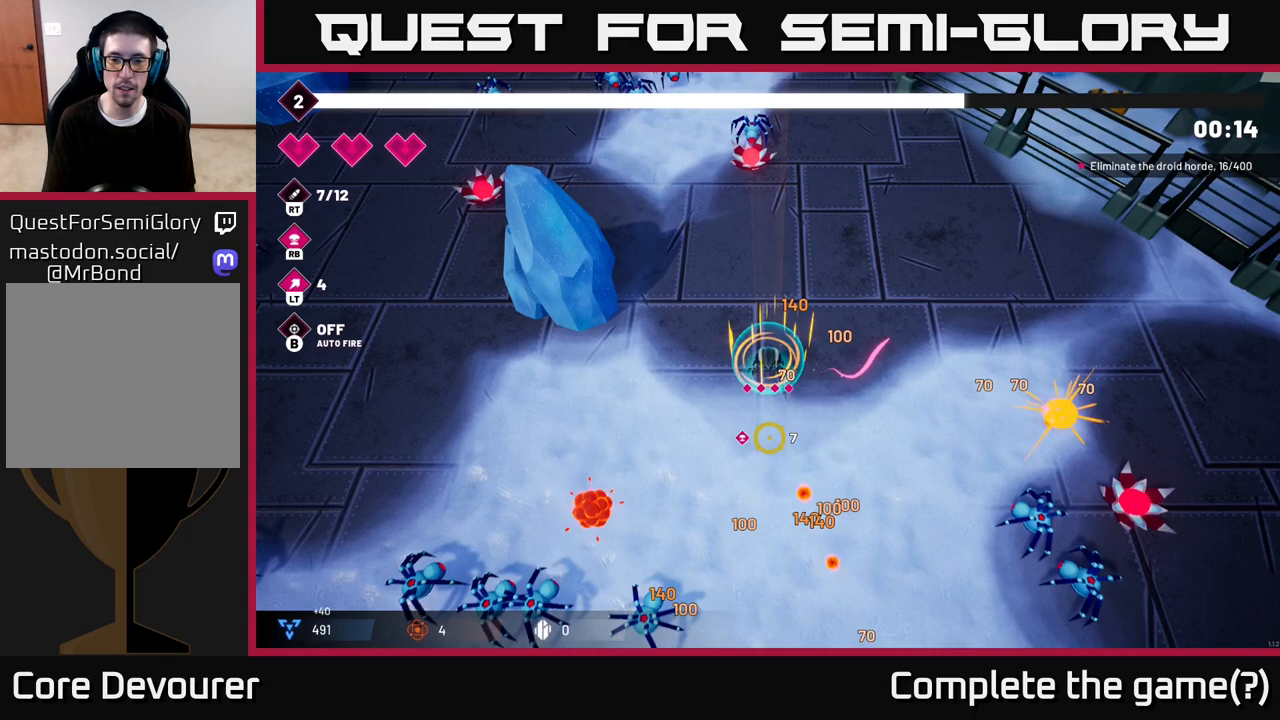
{"buttons": ["R2"], "left_stick": "down-right", "right_stick": "down", "events": []}
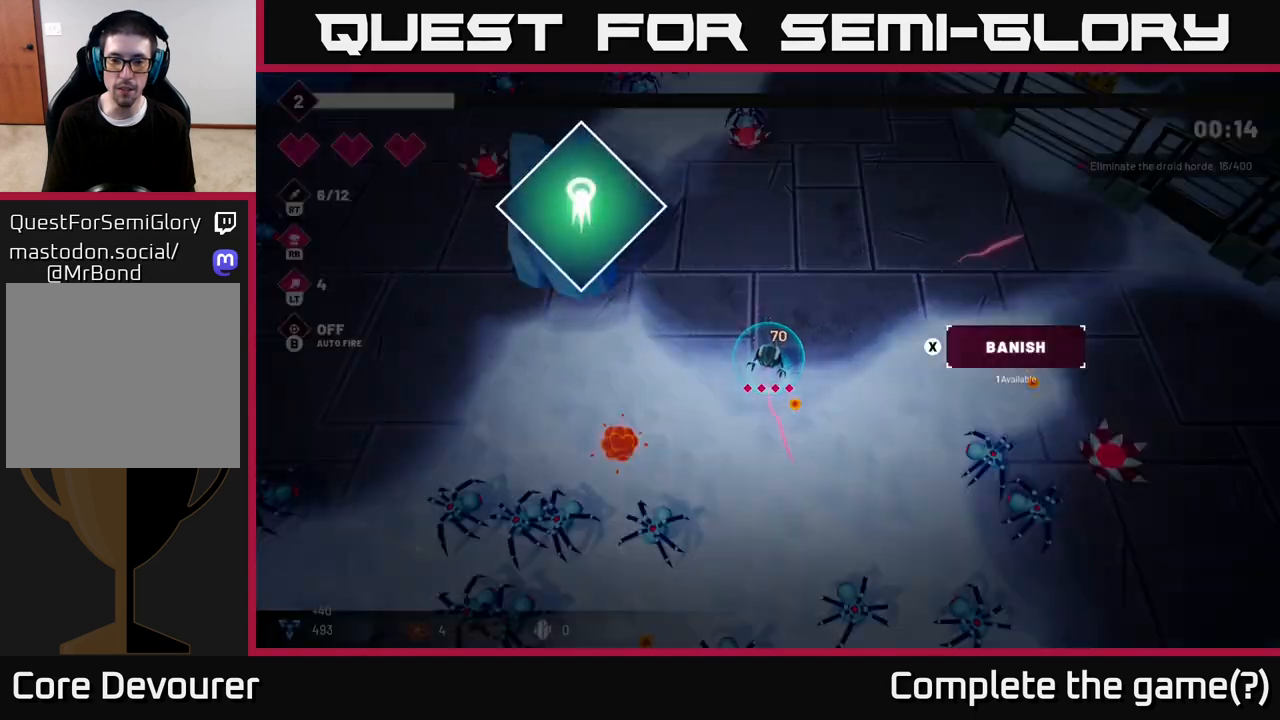
{"buttons": [], "left_stick": "center", "right_stick": "center", "events": [[267, "left_stick", "up-right"], [300, "R2", "up"], [317, "right_stick", "center"], [333, "left_stick", "center"]]}
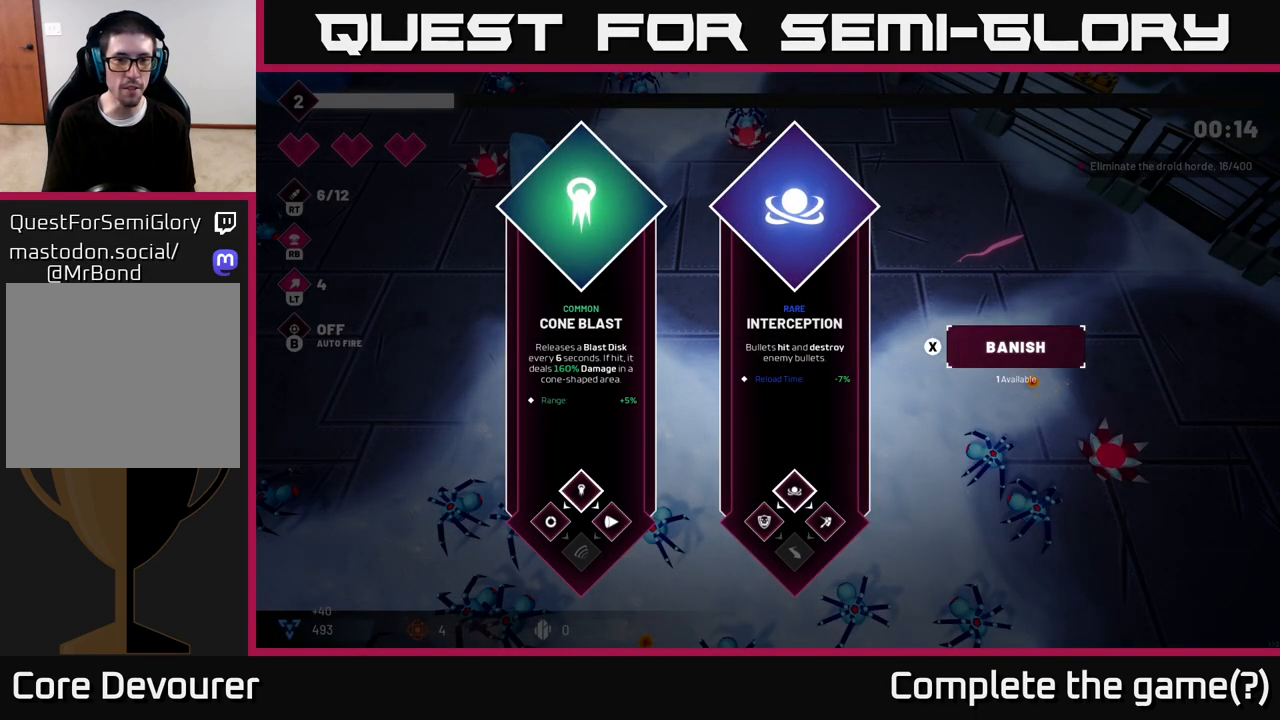
{"buttons": [], "left_stick": "center", "right_stick": "center", "events": []}
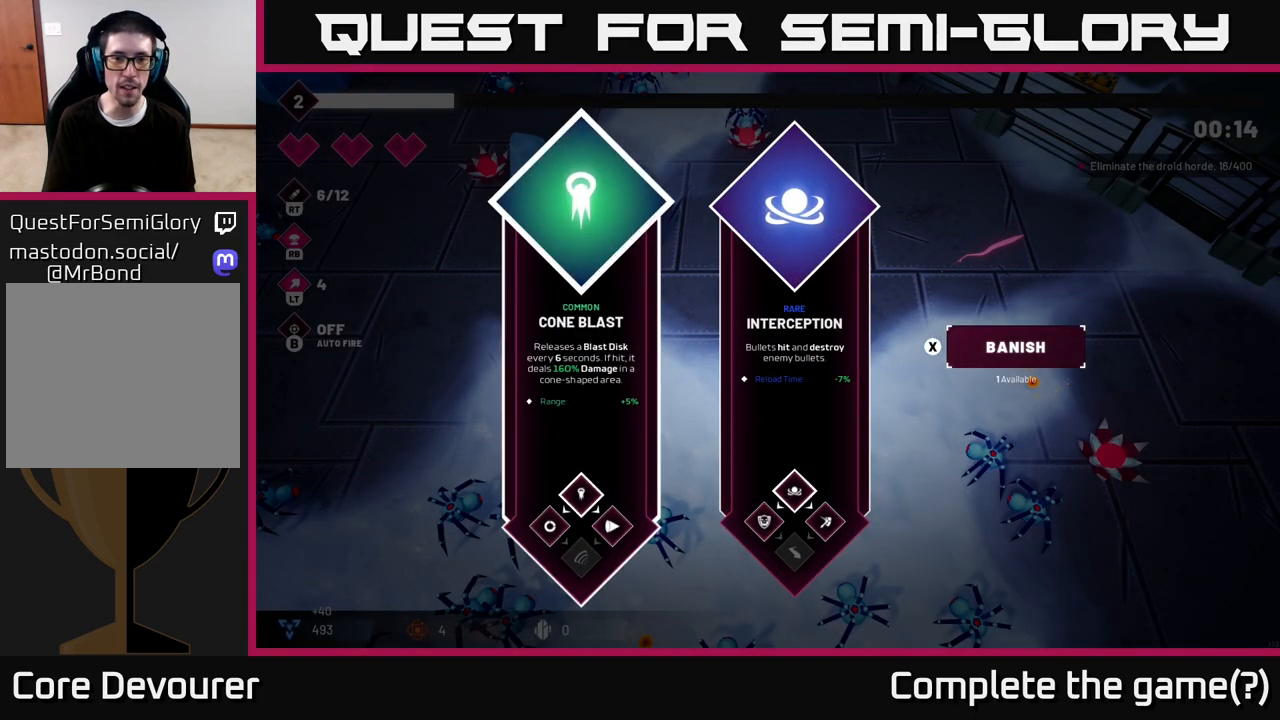
{"buttons": [], "left_stick": "left", "right_stick": "center", "events": [[83, "left_stick", "down-right"], [267, "left_stick", "center"], [383, "left_stick", "left"]]}
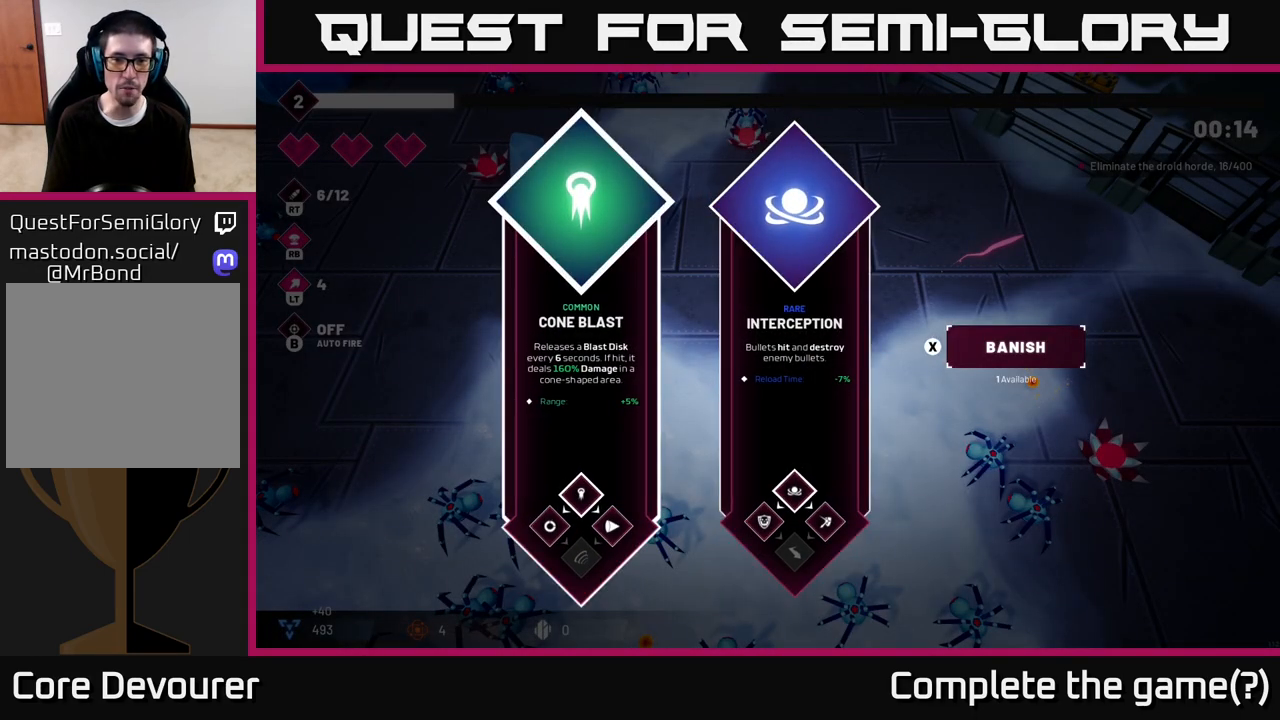
{"buttons": [], "left_stick": "center", "right_stick": "center", "events": [[17, "left_stick", "center"], [100, "left_stick", "right"], [333, "left_stick", "center"]]}
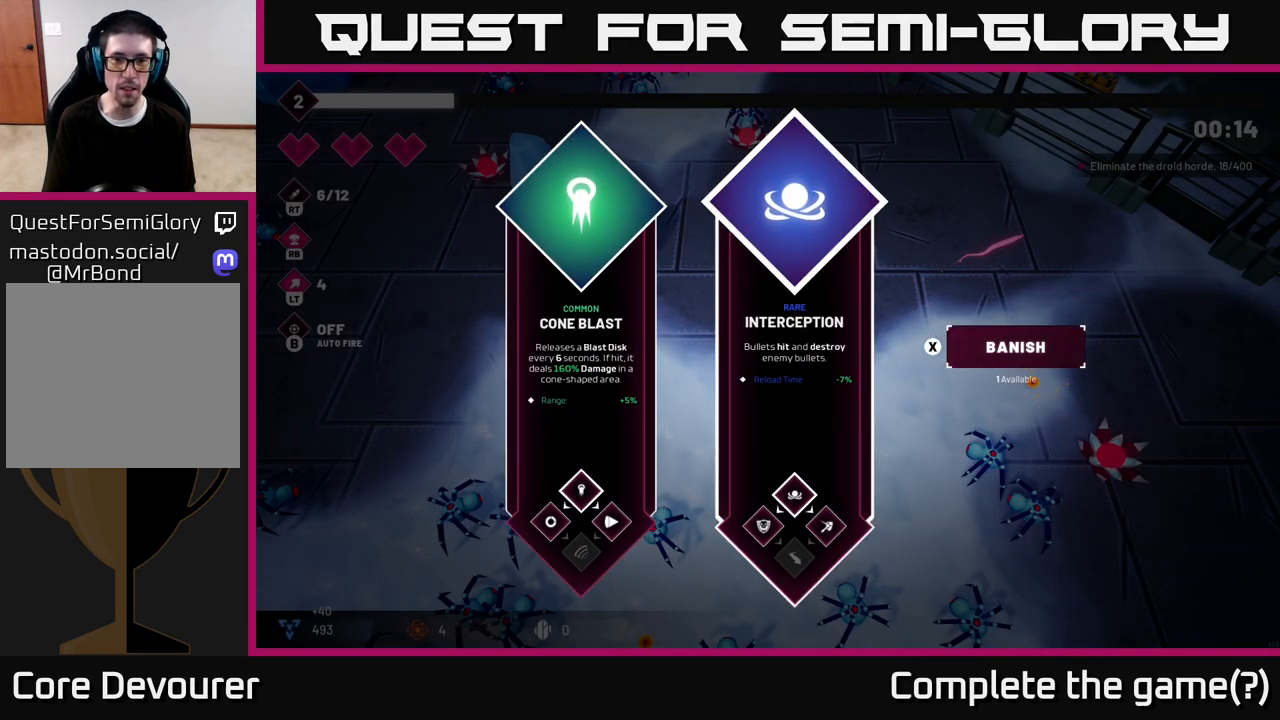
{"buttons": [], "left_stick": "center", "right_stick": "center", "events": []}
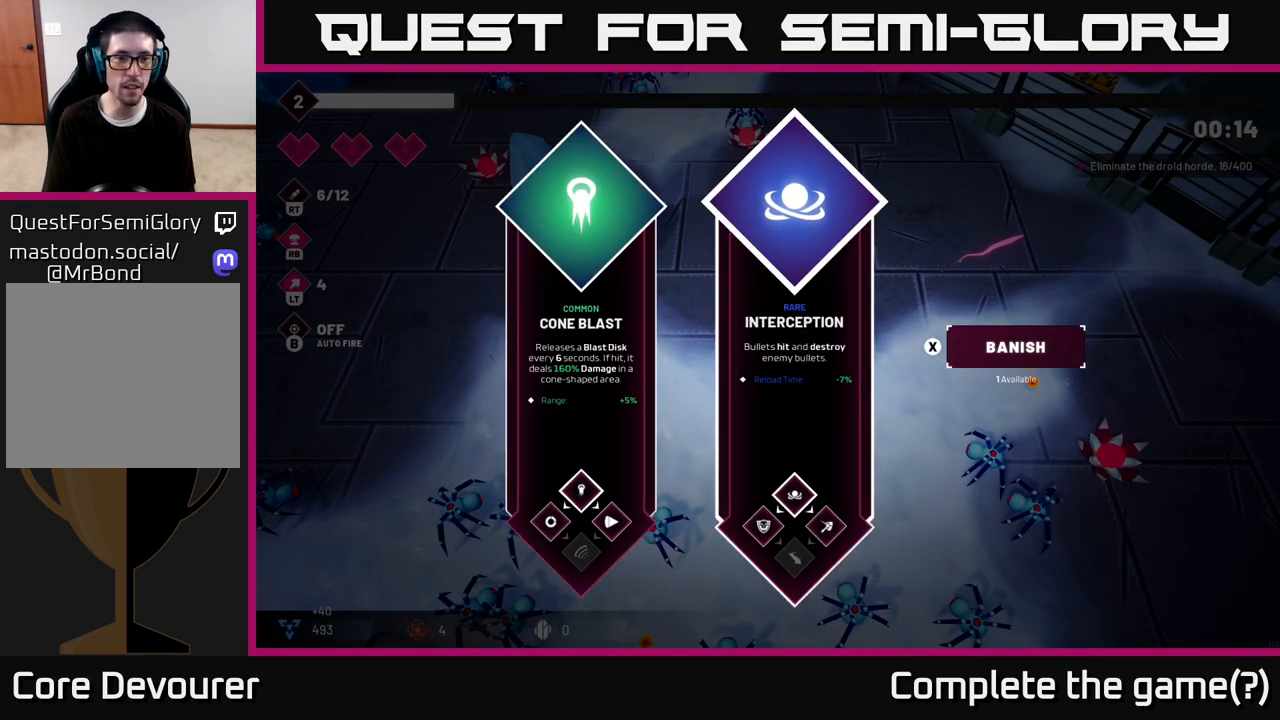
{"buttons": [], "left_stick": "center", "right_stick": "center", "events": [[283, "left_stick", "left"], [450, "left_stick", "center"]]}
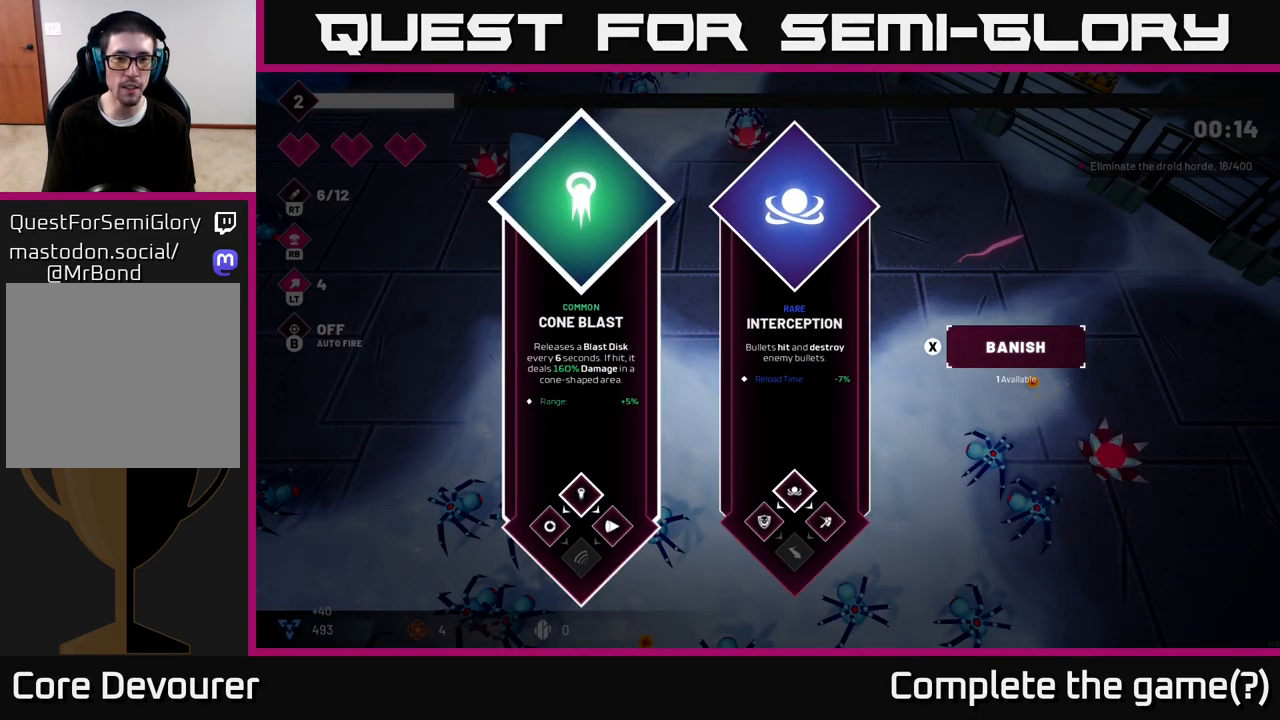
{"buttons": ["R2"], "left_stick": "right", "right_stick": "down-right", "events": [[17, "left_stick", "right"], [183, "A", "down"], [250, "A", "up"], [350, "R2", "down"], [417, "right_stick", "down-right"]]}
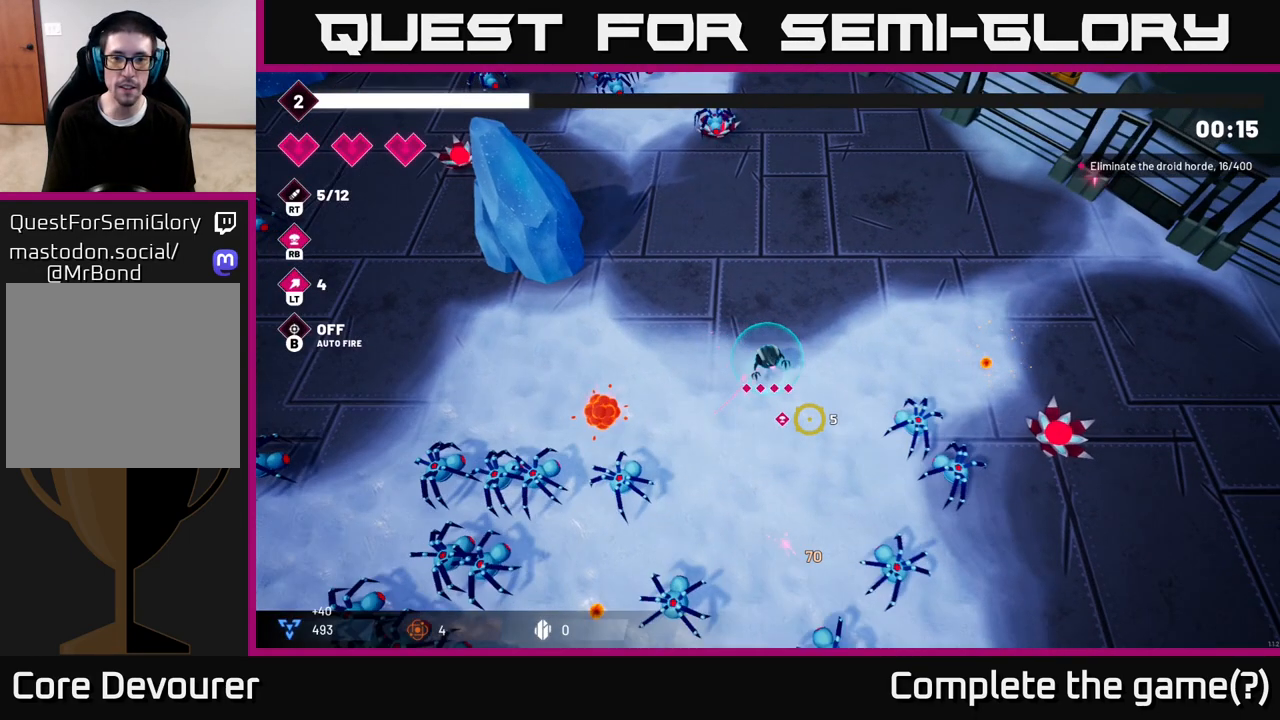
{"buttons": ["R2"], "left_stick": "right", "right_stick": "down-right", "events": [[83, "left_stick", "up-right"], [433, "left_stick", "right"]]}
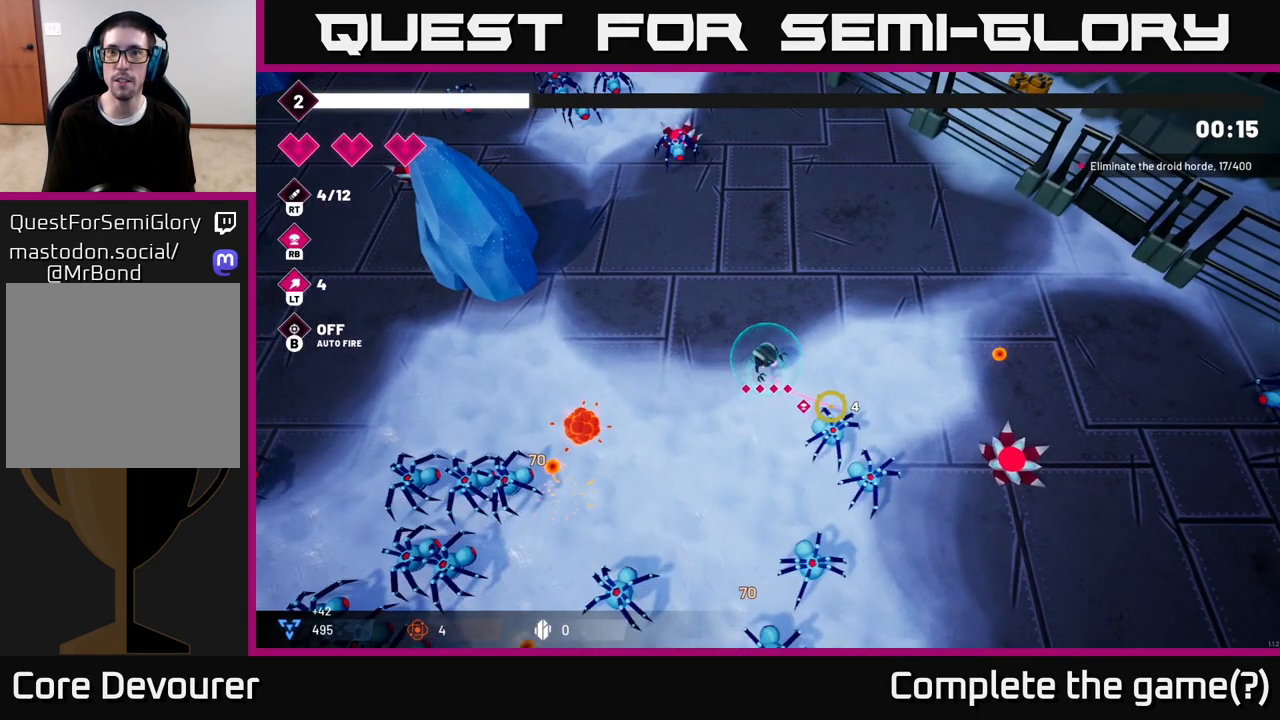
{"buttons": ["R2"], "left_stick": "right", "right_stick": "down", "events": [[150, "L2", "down"], [283, "L2", "up"], [400, "right_stick", "down"]]}
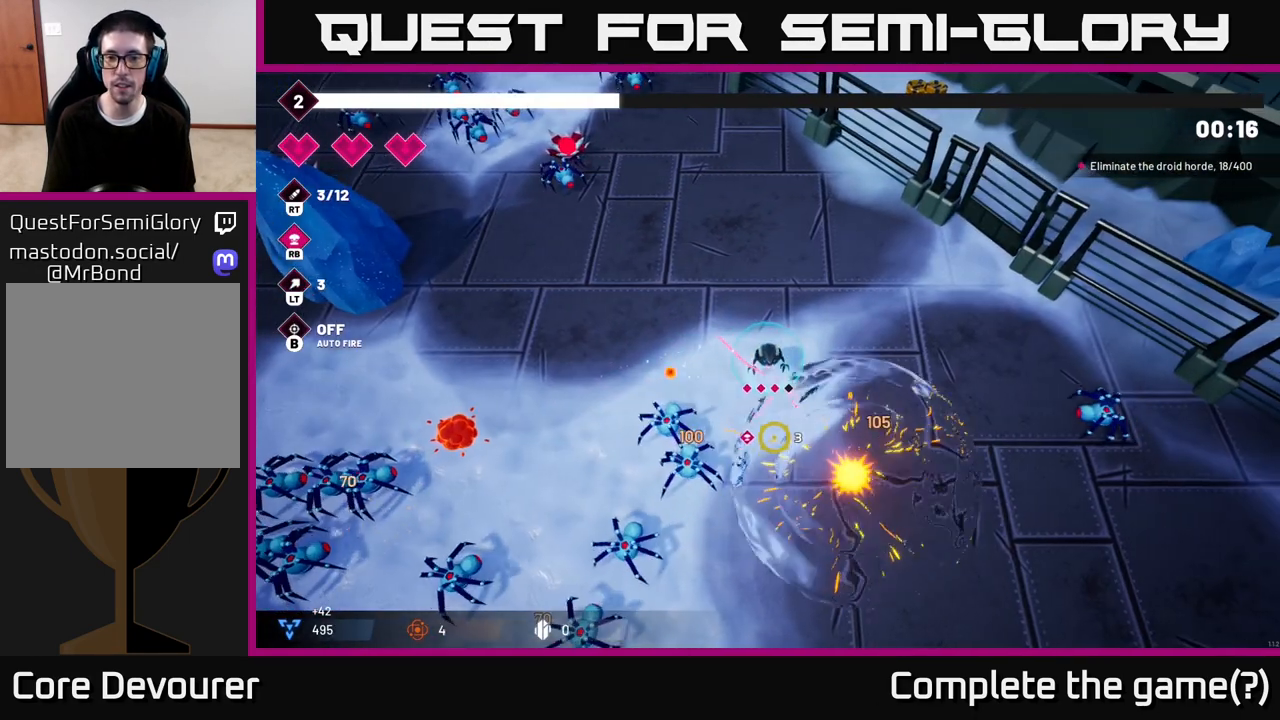
{"buttons": ["R2"], "left_stick": "down-right", "right_stick": "down-left", "events": [[50, "left_stick", "up-right"], [317, "left_stick", "right"], [317, "right_stick", "down-left"], [467, "left_stick", "down-right"]]}
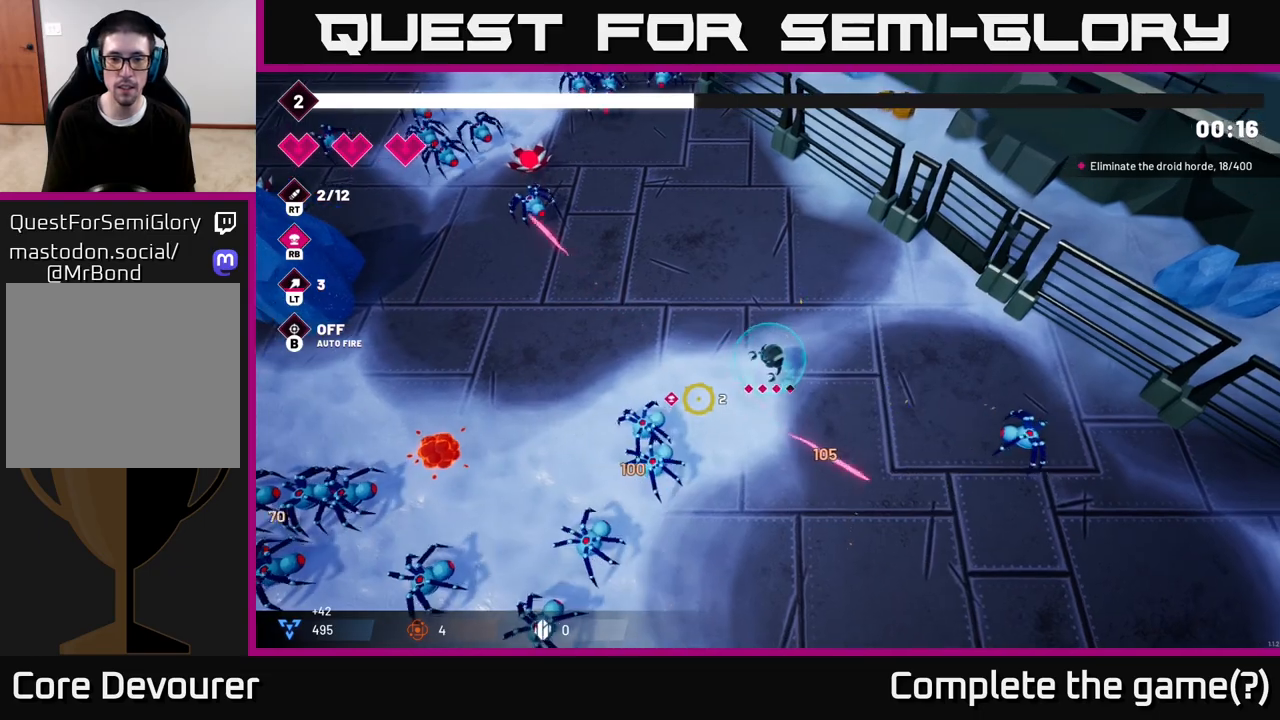
{"buttons": ["R2"], "left_stick": "down", "right_stick": "left", "events": [[133, "left_stick", "down"], [400, "right_stick", "left"]]}
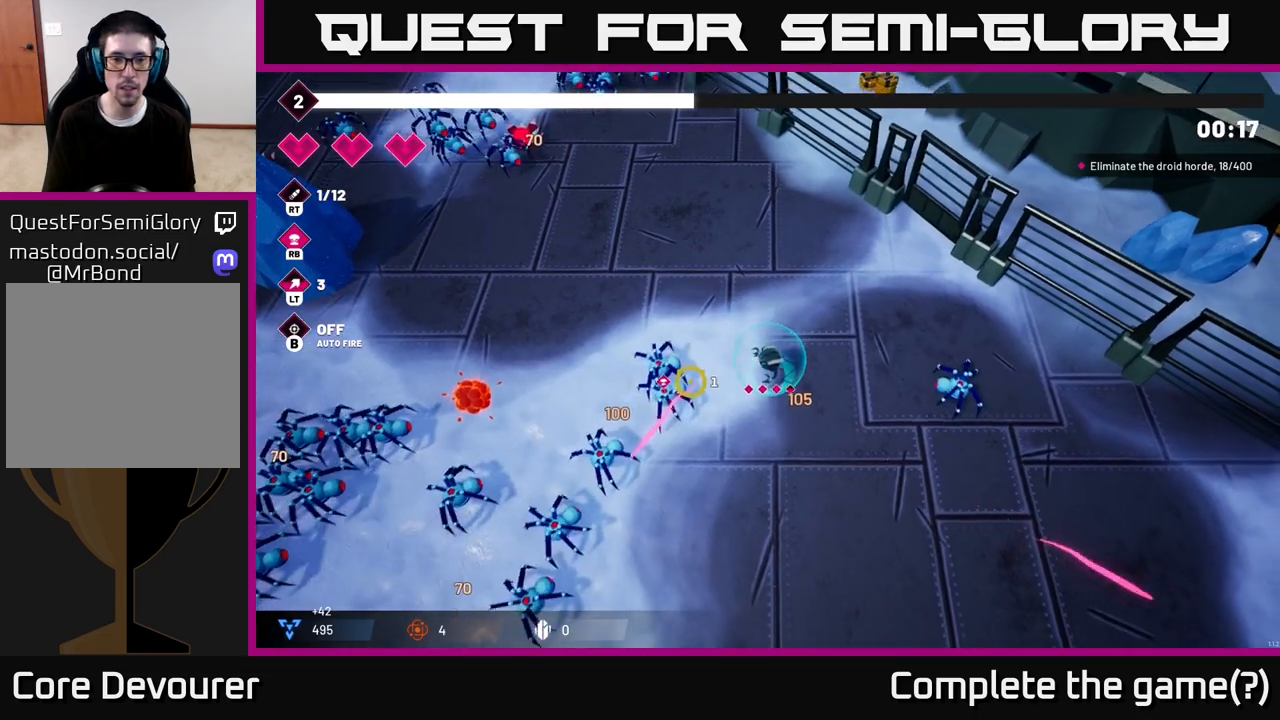
{"buttons": ["R2"], "left_stick": "down-left", "right_stick": "left", "events": [[83, "left_stick", "down-right"], [333, "left_stick", "down"], [483, "left_stick", "down-left"]]}
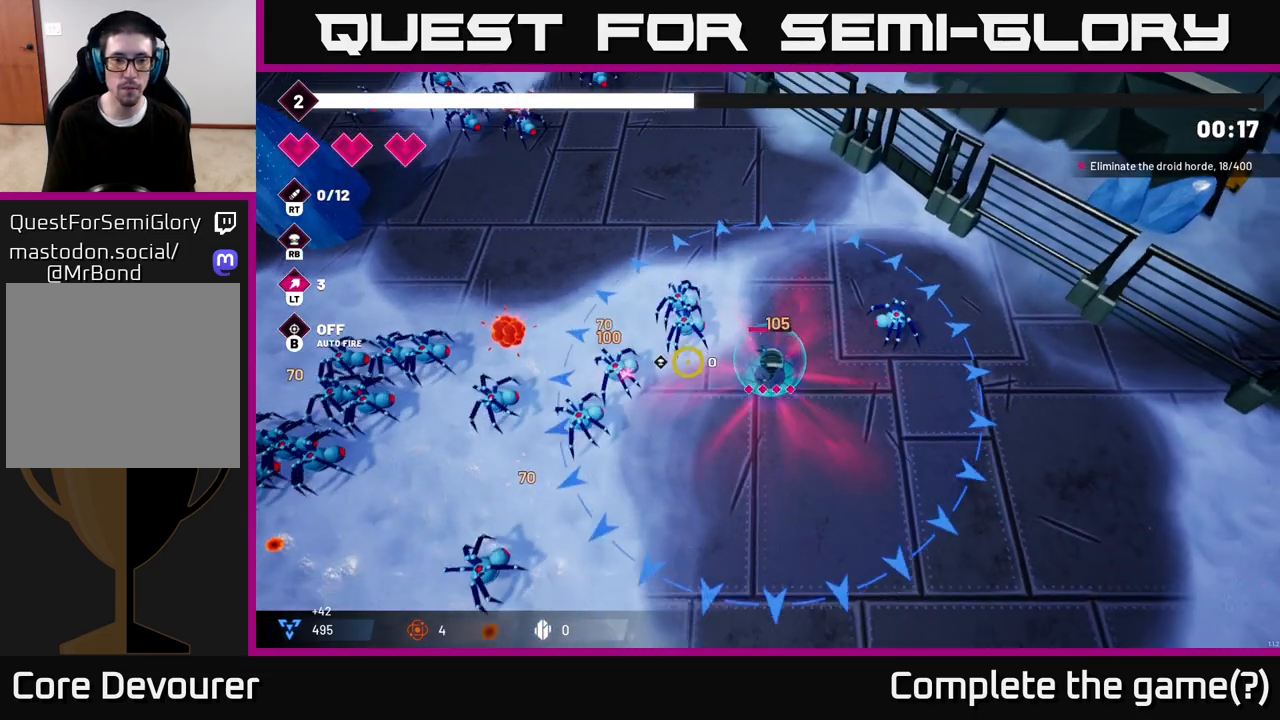
{"buttons": ["R2"], "left_stick": "down-left", "right_stick": "left", "events": []}
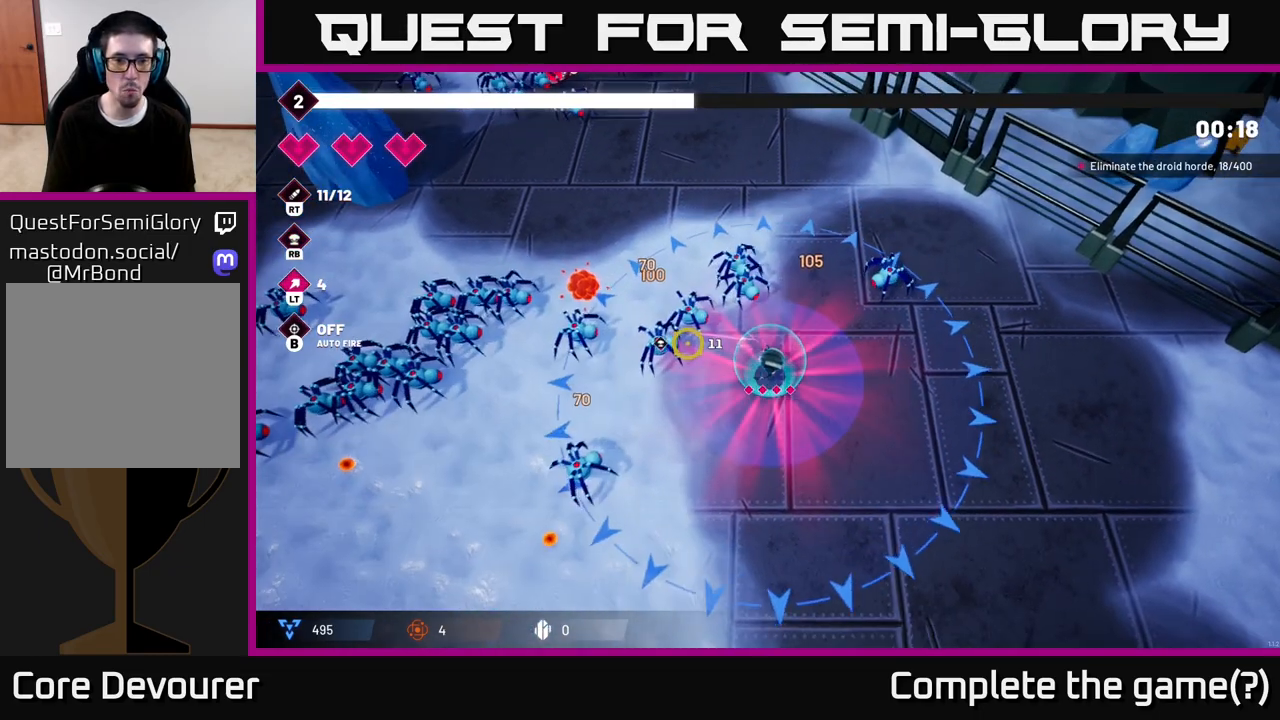
{"buttons": ["R2"], "left_stick": "down", "right_stick": "up-left", "events": [[117, "left_stick", "down"], [133, "right_stick", "up-left"]]}
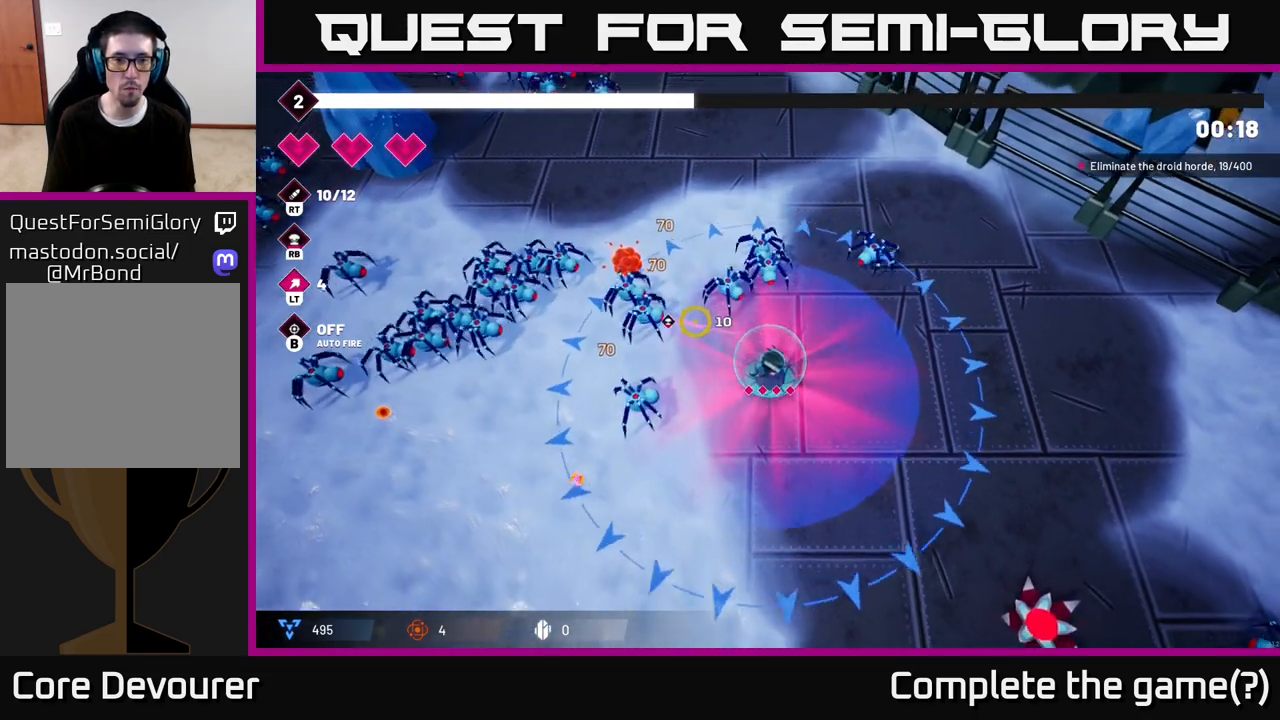
{"buttons": ["R2"], "left_stick": "down-left", "right_stick": "up-left", "events": [[350, "left_stick", "down-left"]]}
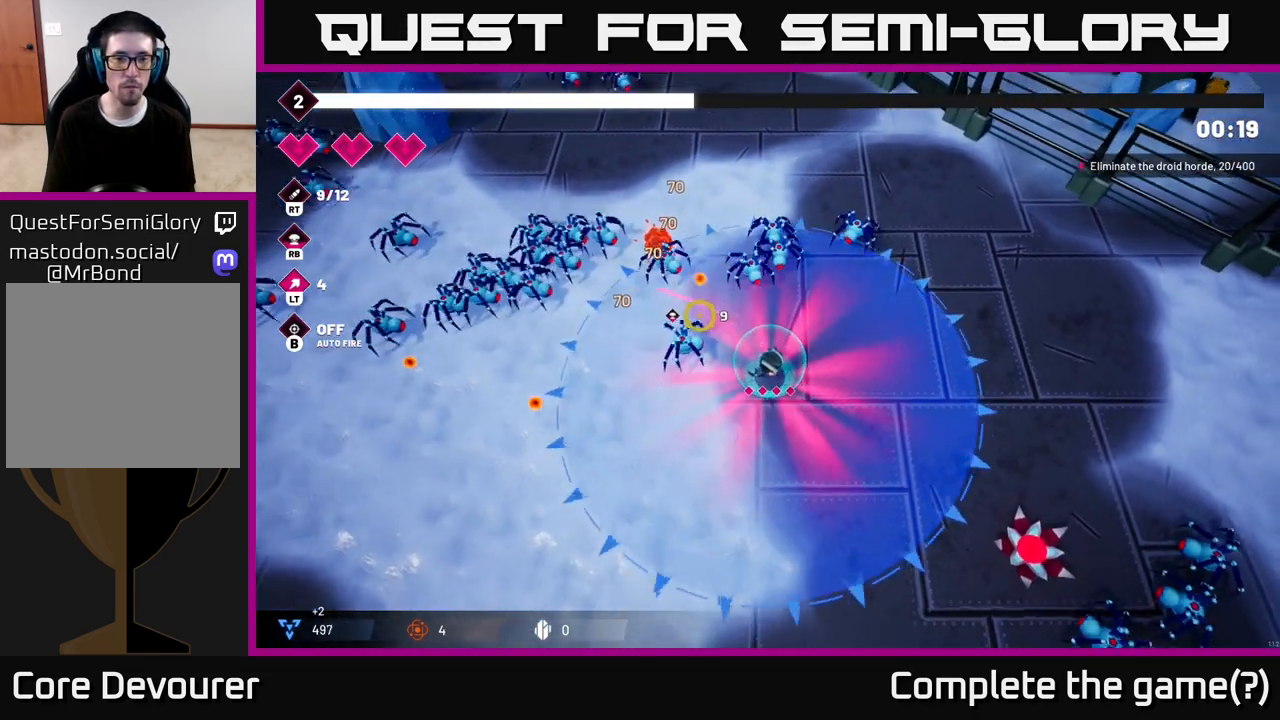
{"buttons": ["R2"], "left_stick": "down-left", "right_stick": "up-left", "events": []}
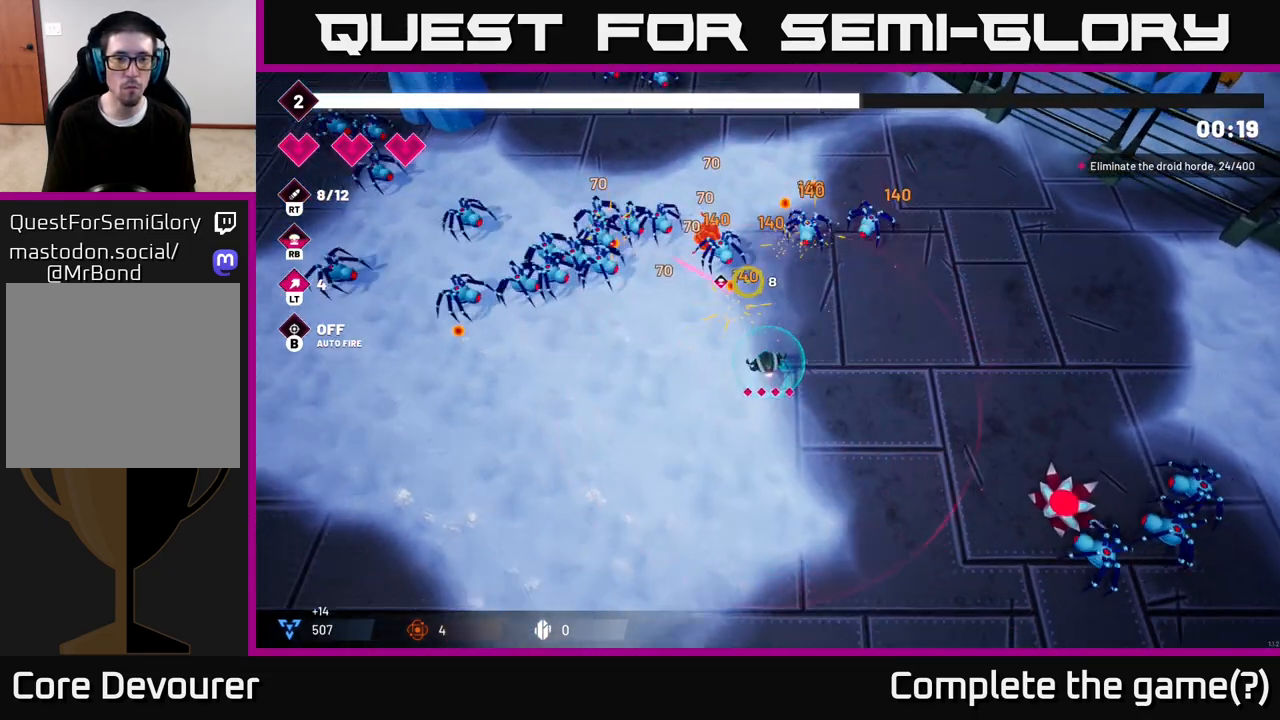
{"buttons": ["R2"], "left_stick": "up-left", "right_stick": "up-left", "events": [[50, "left_stick", "left"], [367, "left_stick", "up-left"]]}
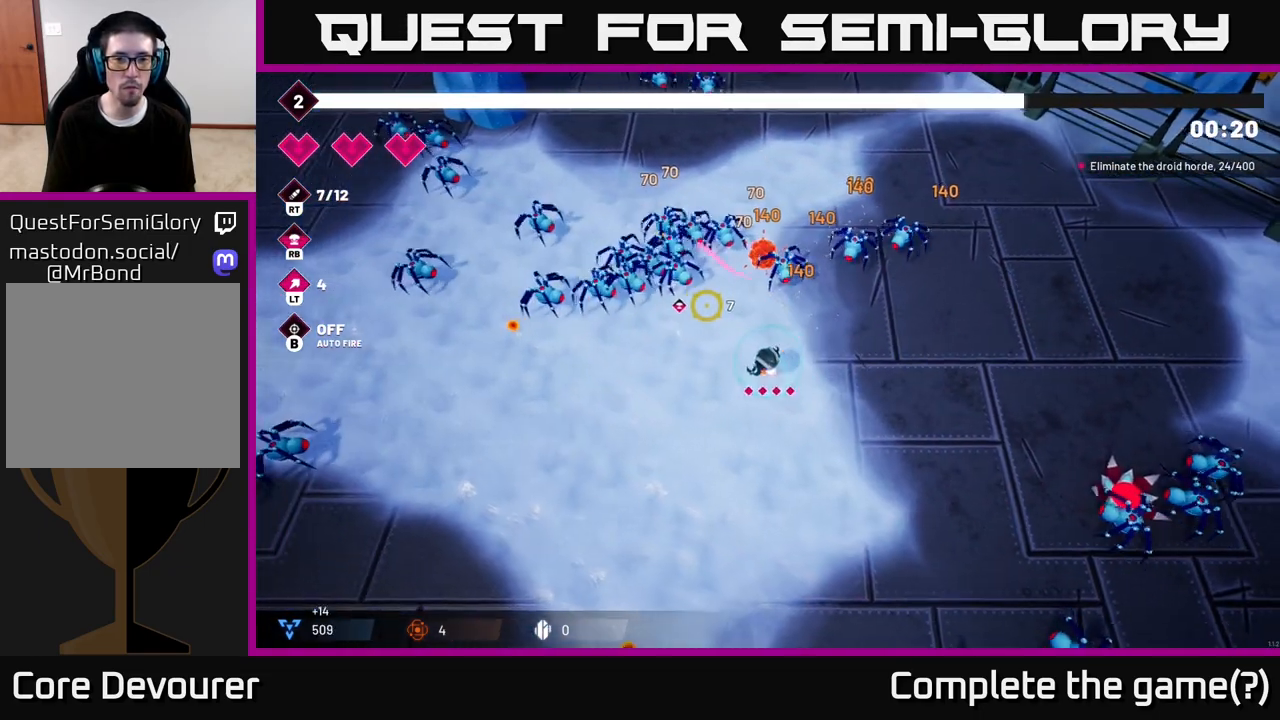
{"buttons": ["R2"], "left_stick": "left", "right_stick": "up-left", "events": [[117, "left_stick", "left"]]}
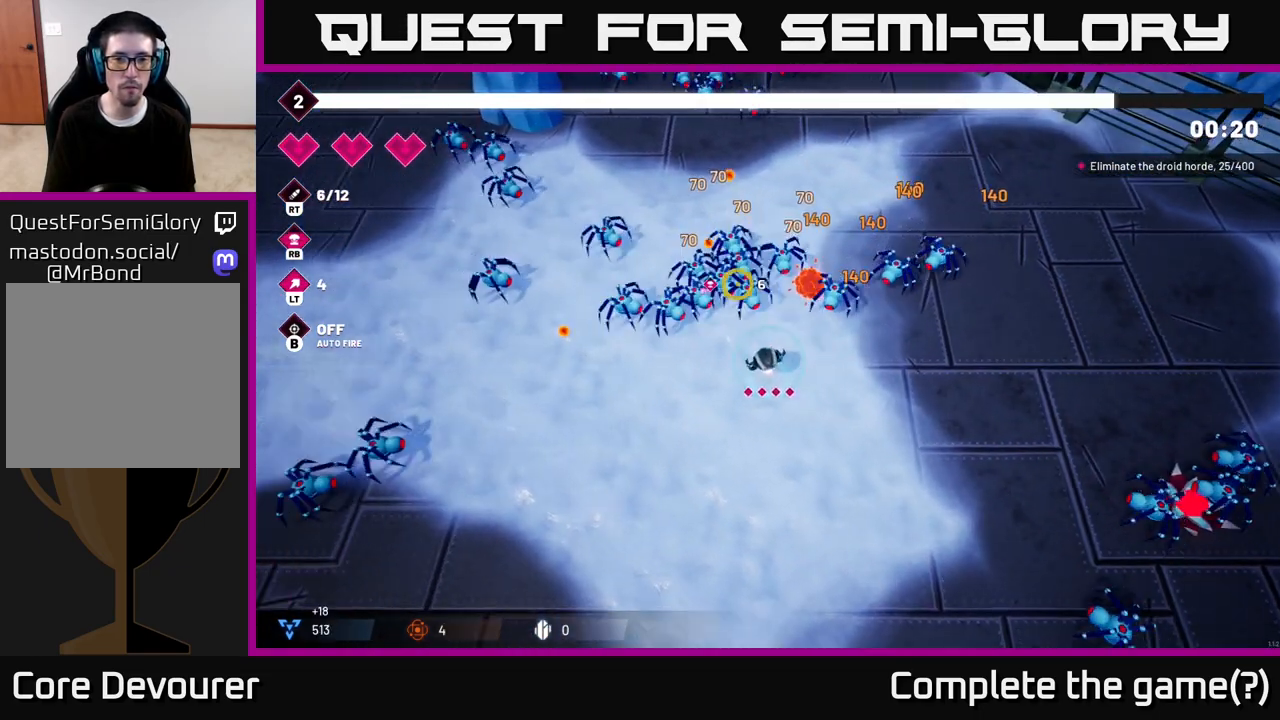
{"buttons": ["R2"], "left_stick": "down-left", "right_stick": "up", "events": [[17, "right_stick", "up"], [217, "left_stick", "down-left"]]}
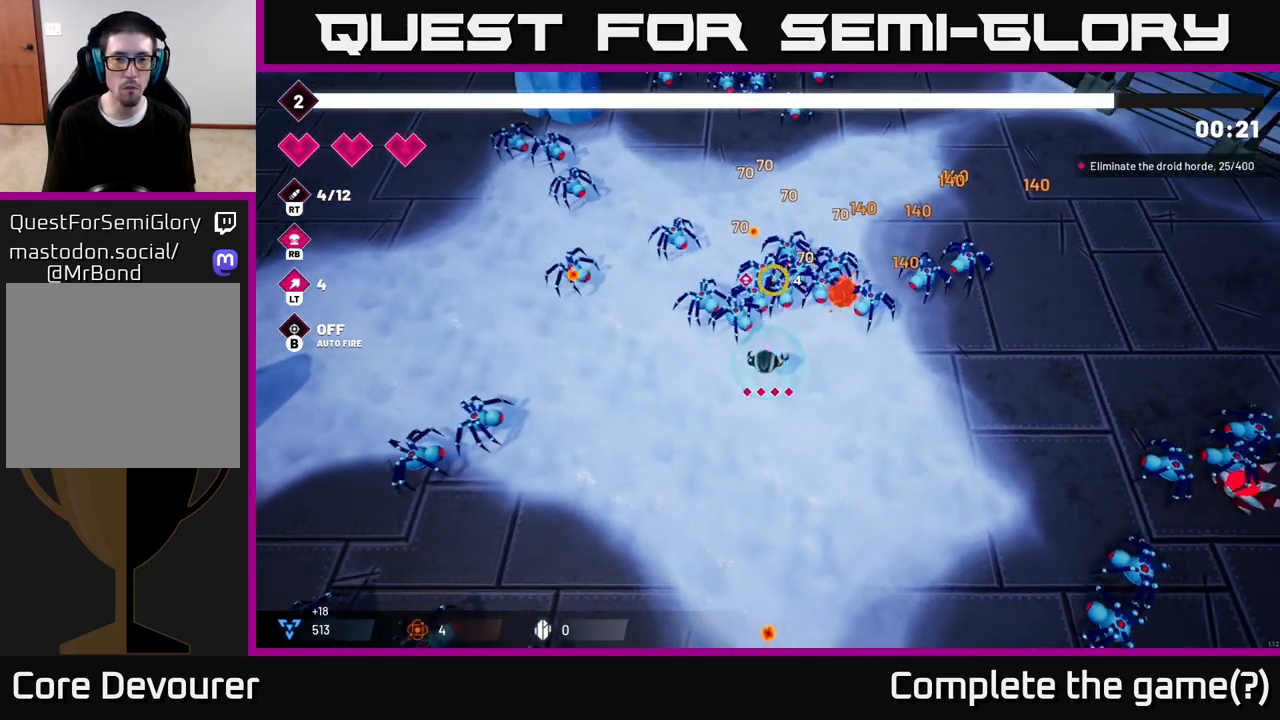
{"buttons": ["R2"], "left_stick": "down-right", "right_stick": "up", "events": [[133, "left_stick", "down"], [267, "left_stick", "down-right"]]}